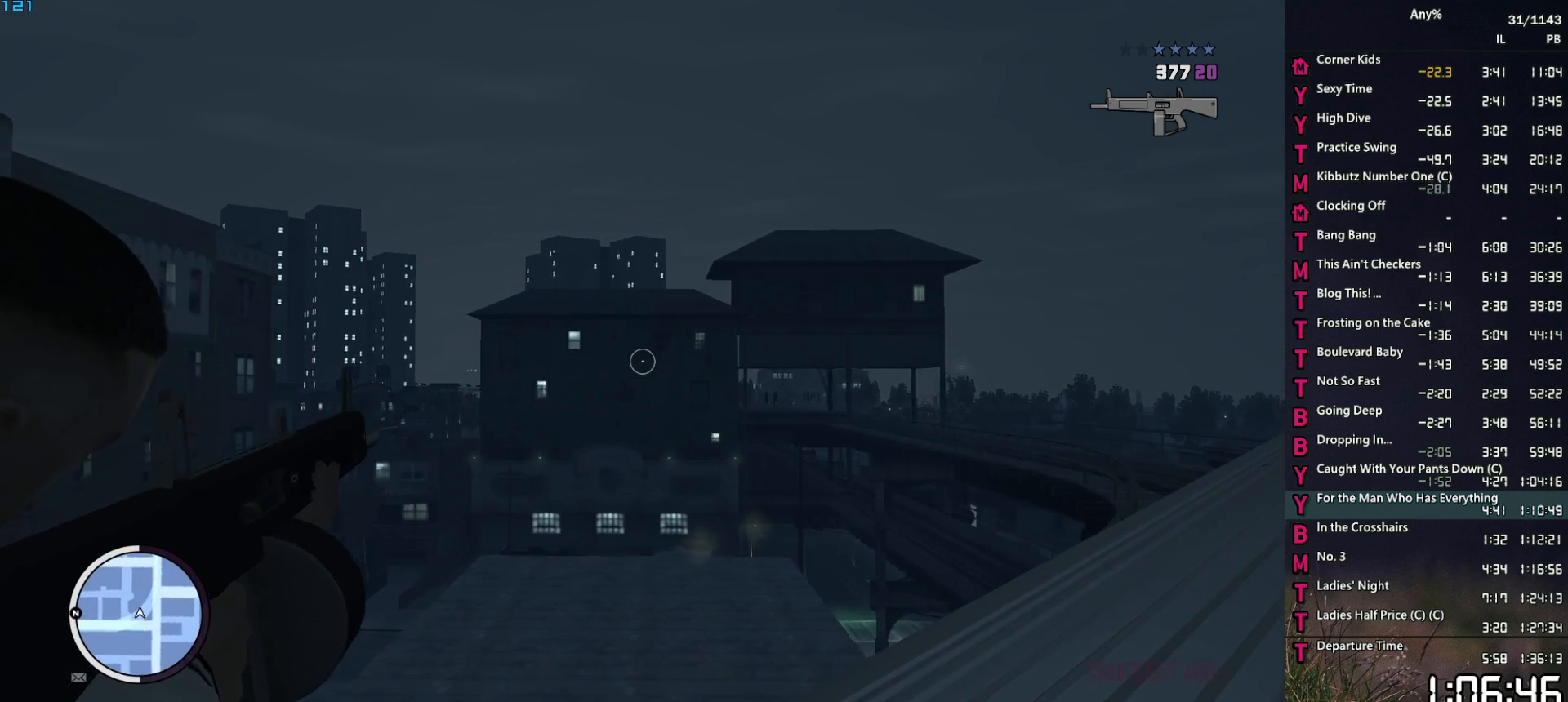
Gameplay with keyboard and mouse; each line is a JSON object with the keys and mouse buttons held at the frame after it. "events" lists presses ("down") and releases ("up") of "1", "2", "3", "4", "5", "6", "a", "alt", "caps_lock", "ctrl", "d", "down", "e", "escape", "f", "f2", "q", "r", "return", "s", "shift", "space", "t", "tab", "up", "v", "w", "mouse_left", "mouse_middle", "mouse_right", "mouse_mb4", "mouse_mb5", "mouse_wheel_up" and "mouse_wheel_down" between this image and that frame as [ms after this image, input, new state], when the widget could be followed in between. "mouse_left", "mouse_middle", "mouse_right", "mouse_mb4", "mouse_mb5", "mouse_wheel_up", "mouse_wheel_down" = the "left", "middle", "right", "mb4", "mb5", "wheel_up", "wheel_down" buttons of the "mouse" list. No other keys are recorded. "mouse_move" is the direction in which the mouse moves at that frame (one of eight, or "still"), when it could be read. Not read: other_keys.
{"keys": [], "mouse": ["right"], "mouse_move": "still", "events": []}
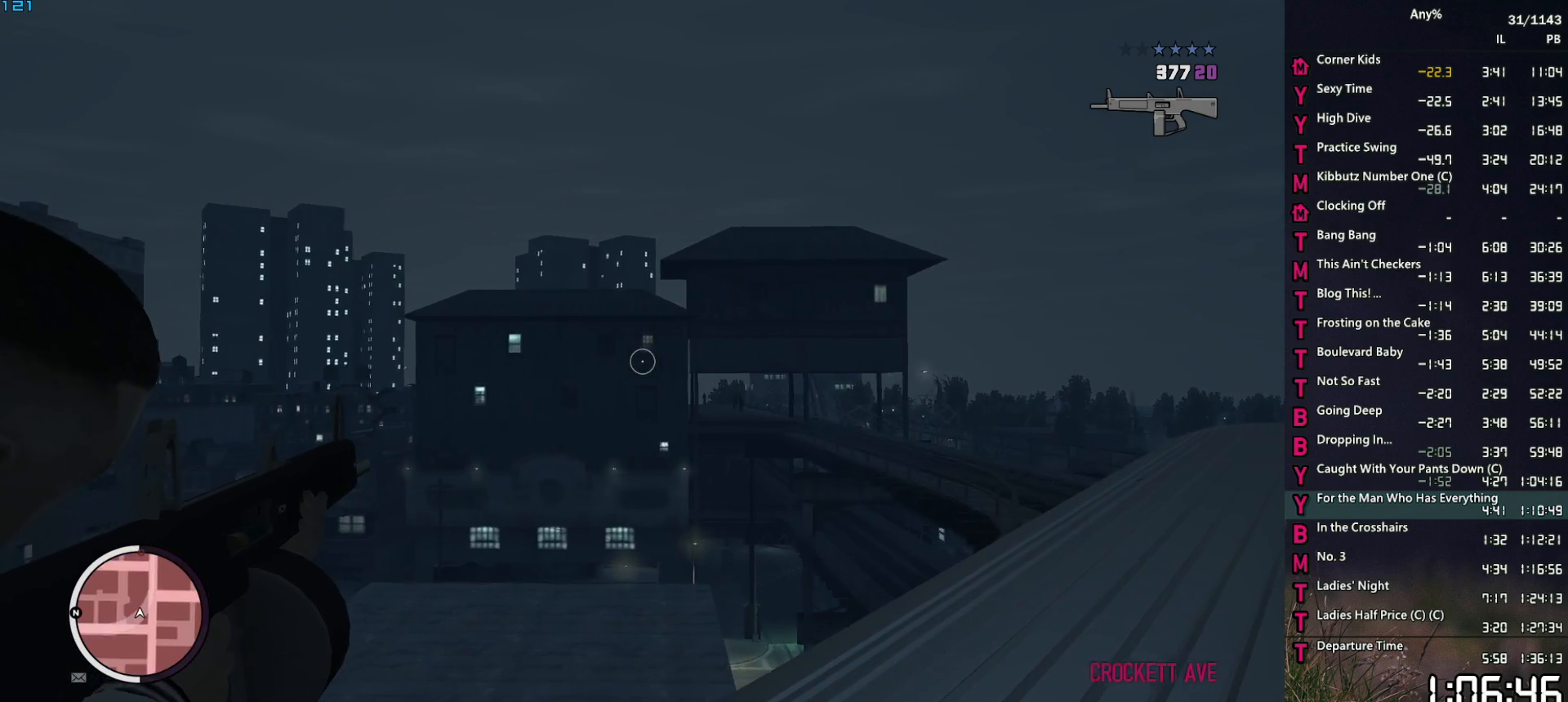
{"keys": [], "mouse": ["right"], "mouse_move": "left", "events": []}
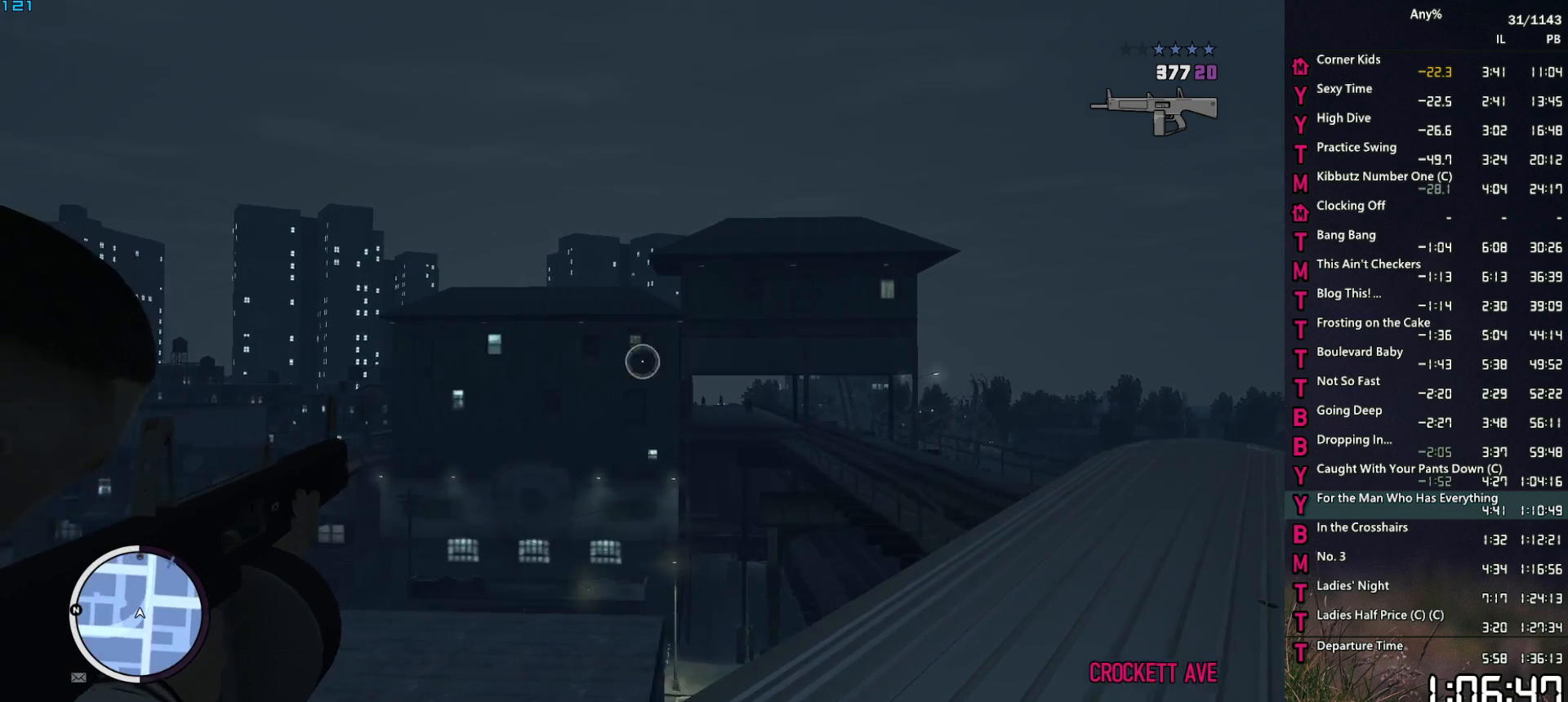
{"keys": [], "mouse": ["right"], "mouse_move": "still", "events": []}
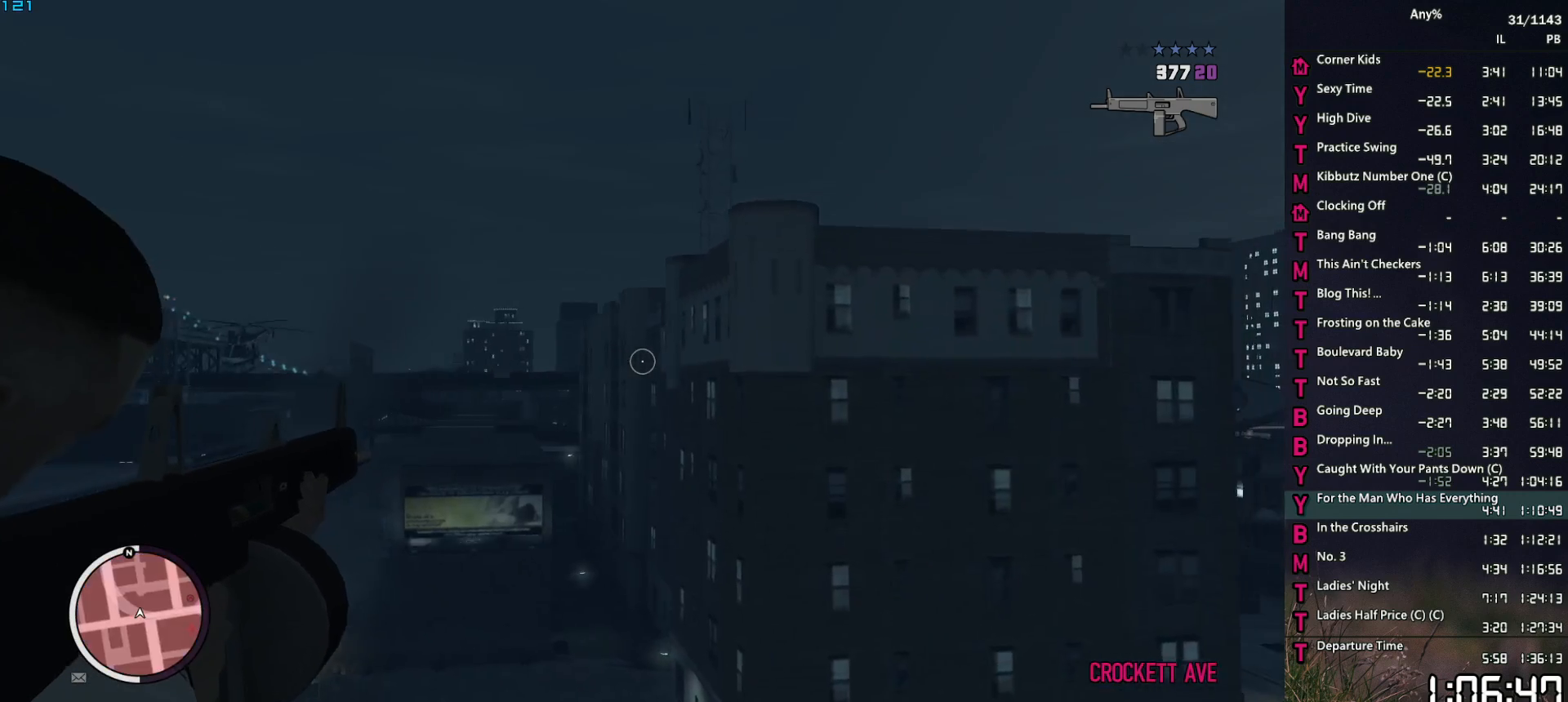
{"keys": [], "mouse": ["right"], "mouse_move": "still", "events": []}
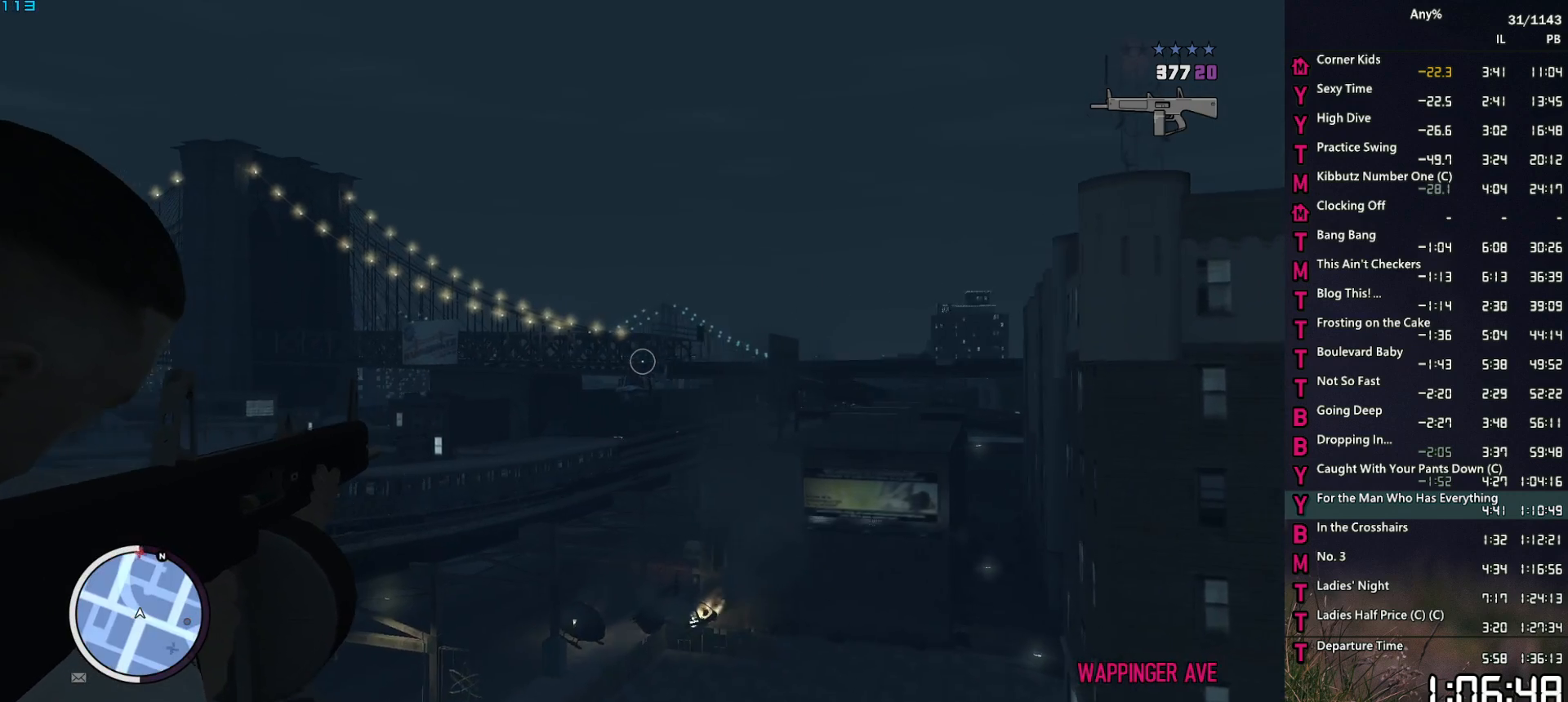
{"keys": [], "mouse": ["right"], "mouse_move": "still", "events": []}
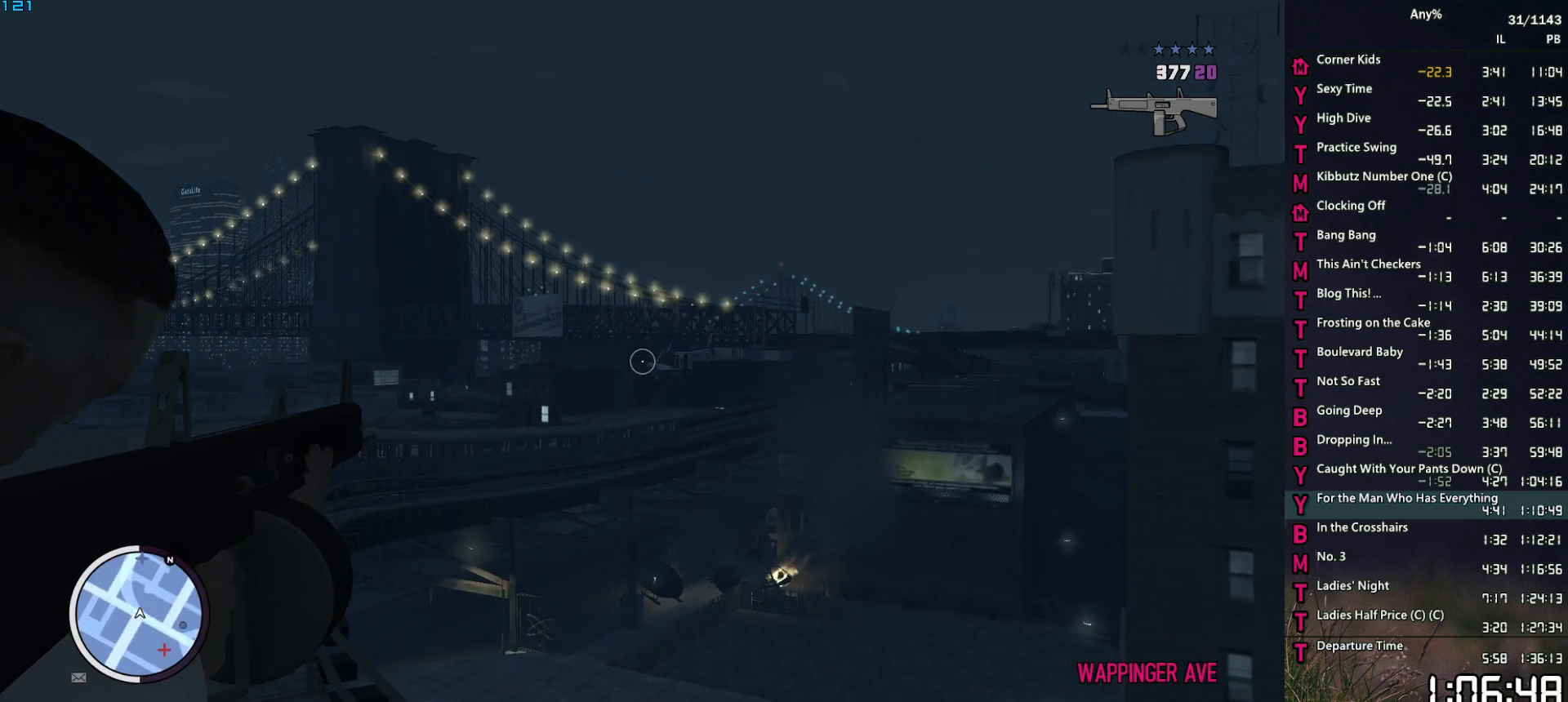
{"keys": [], "mouse": ["right"], "mouse_move": "up-left", "events": []}
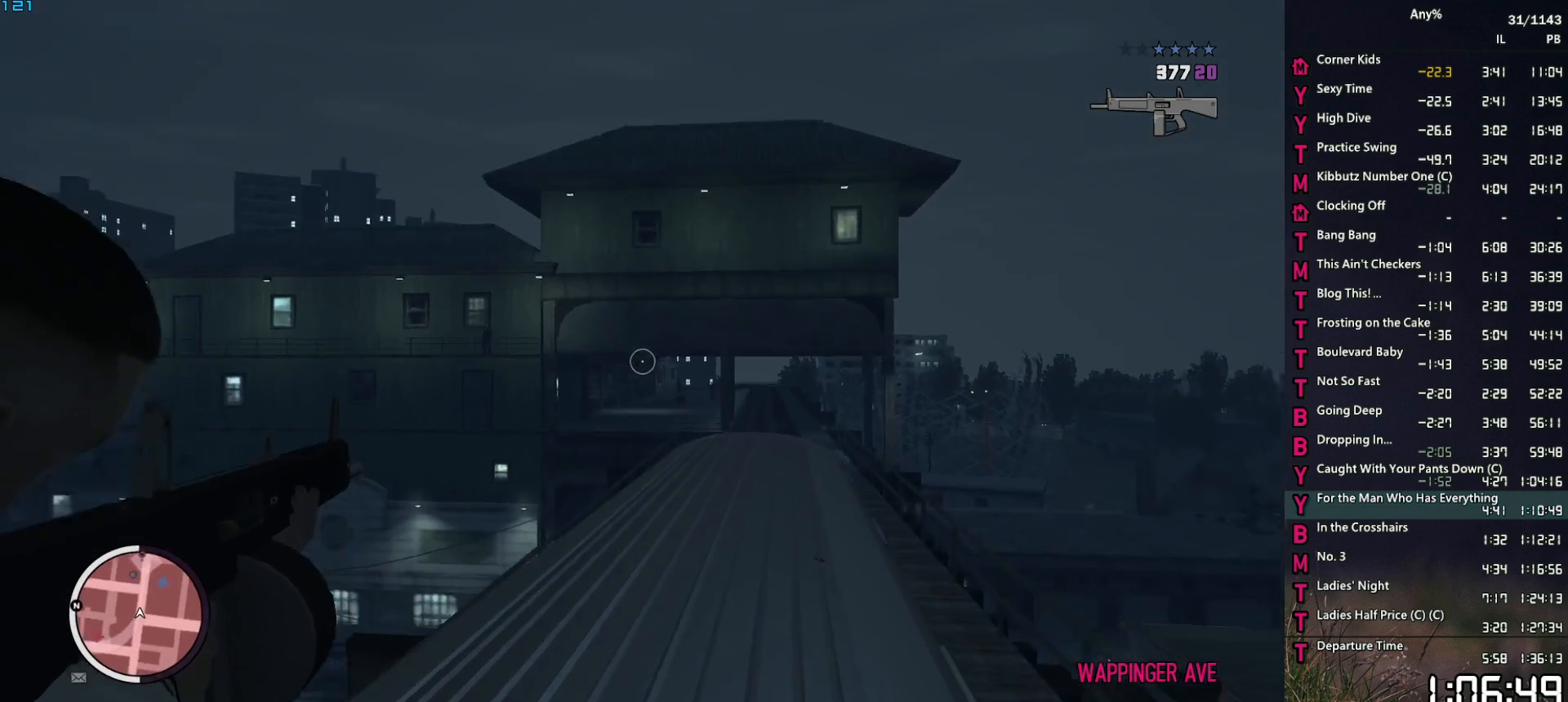
{"keys": [], "mouse": ["right"], "mouse_move": "down-right", "events": []}
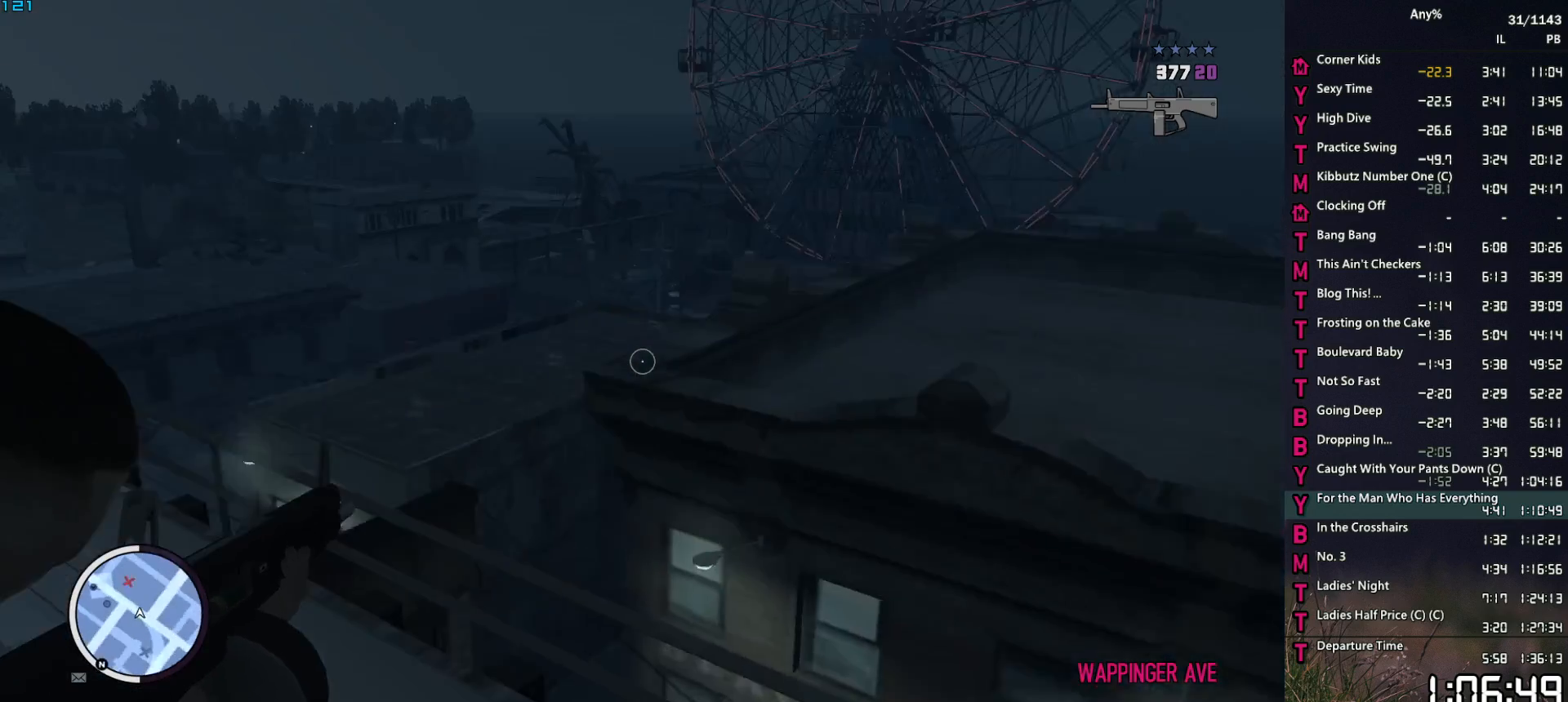
{"keys": [], "mouse": ["right"], "mouse_move": "down-left", "events": []}
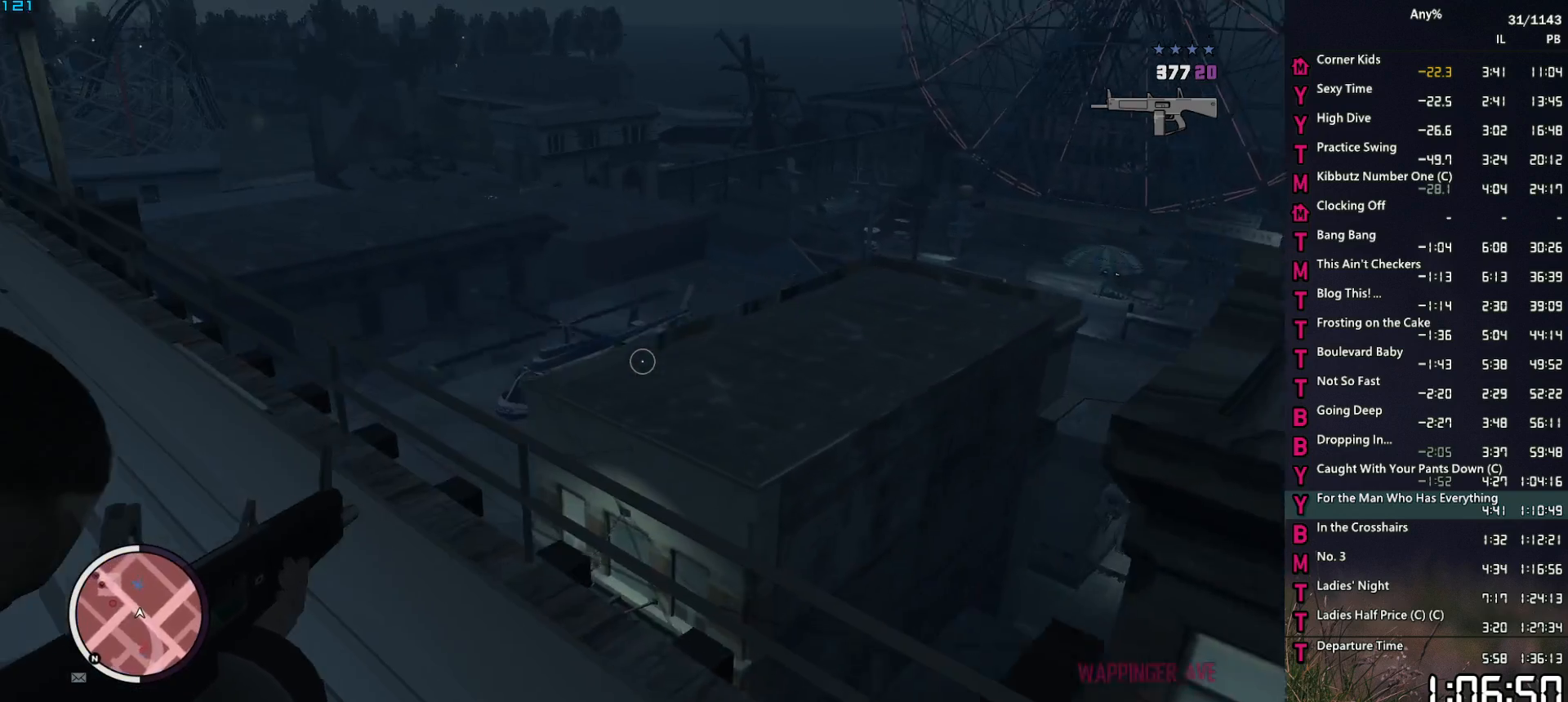
{"keys": [], "mouse": ["left", "right"], "mouse_move": "right", "events": [[183, "mouse_left", "down"]]}
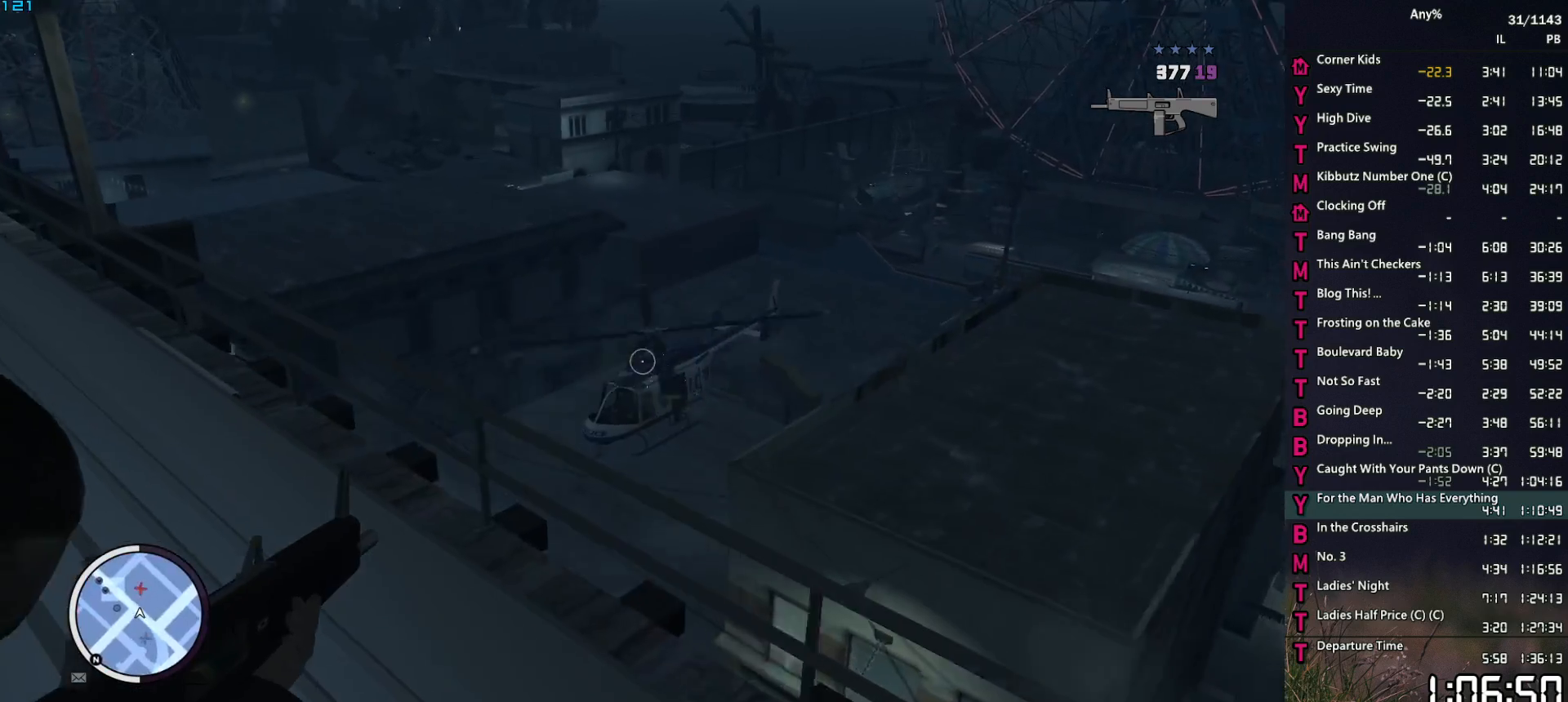
{"keys": [], "mouse": ["left", "right"], "mouse_move": "still", "events": []}
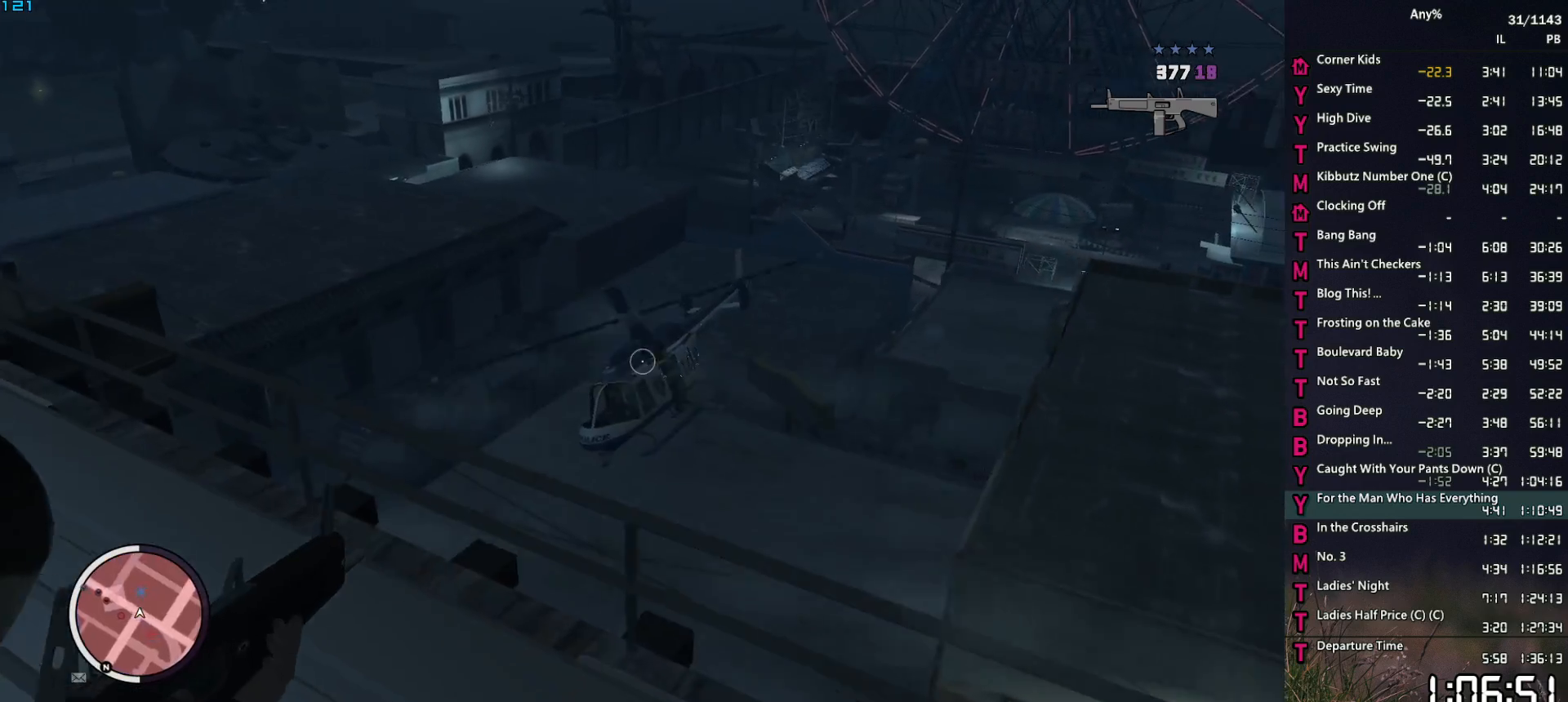
{"keys": [], "mouse": ["left", "right"], "mouse_move": "left", "events": []}
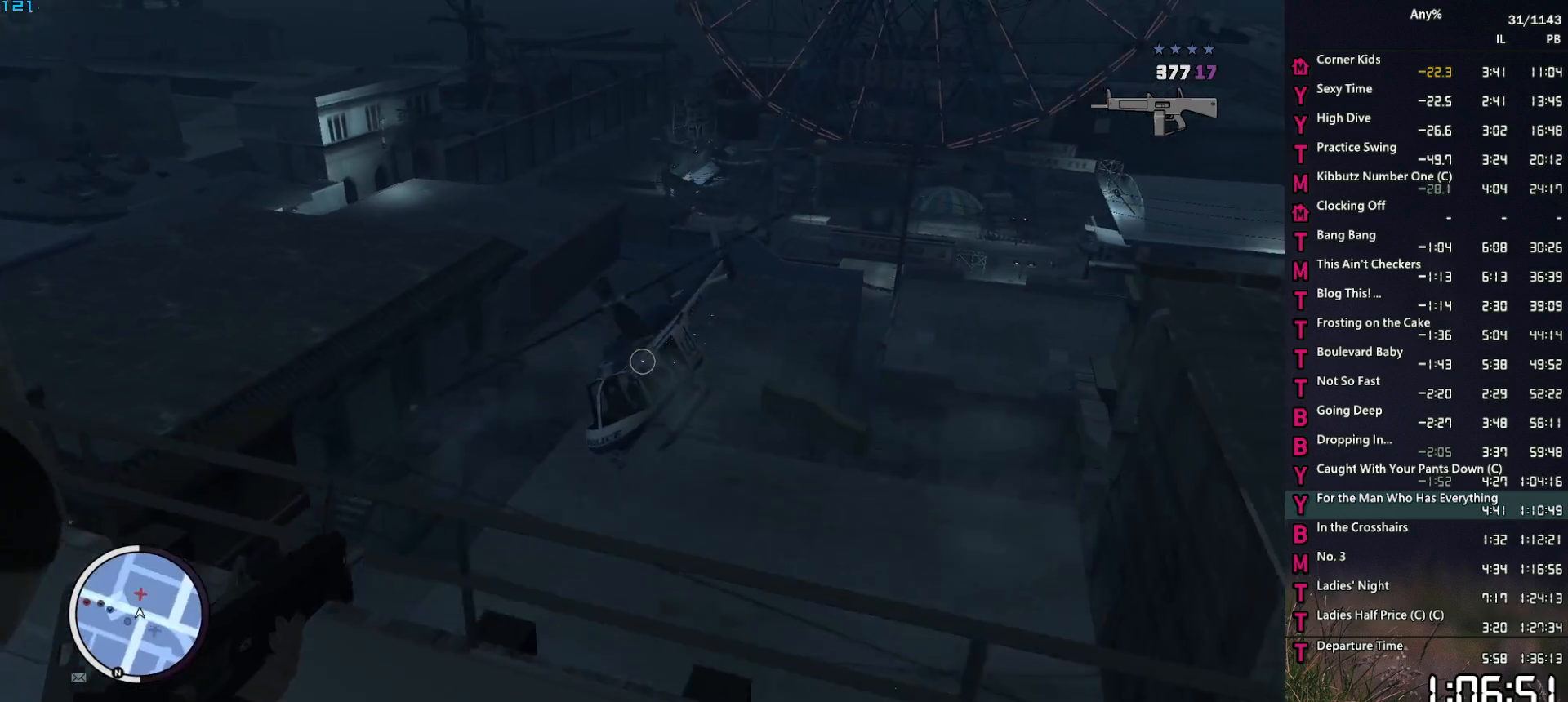
{"keys": [], "mouse": ["left", "right"], "mouse_move": "up", "events": []}
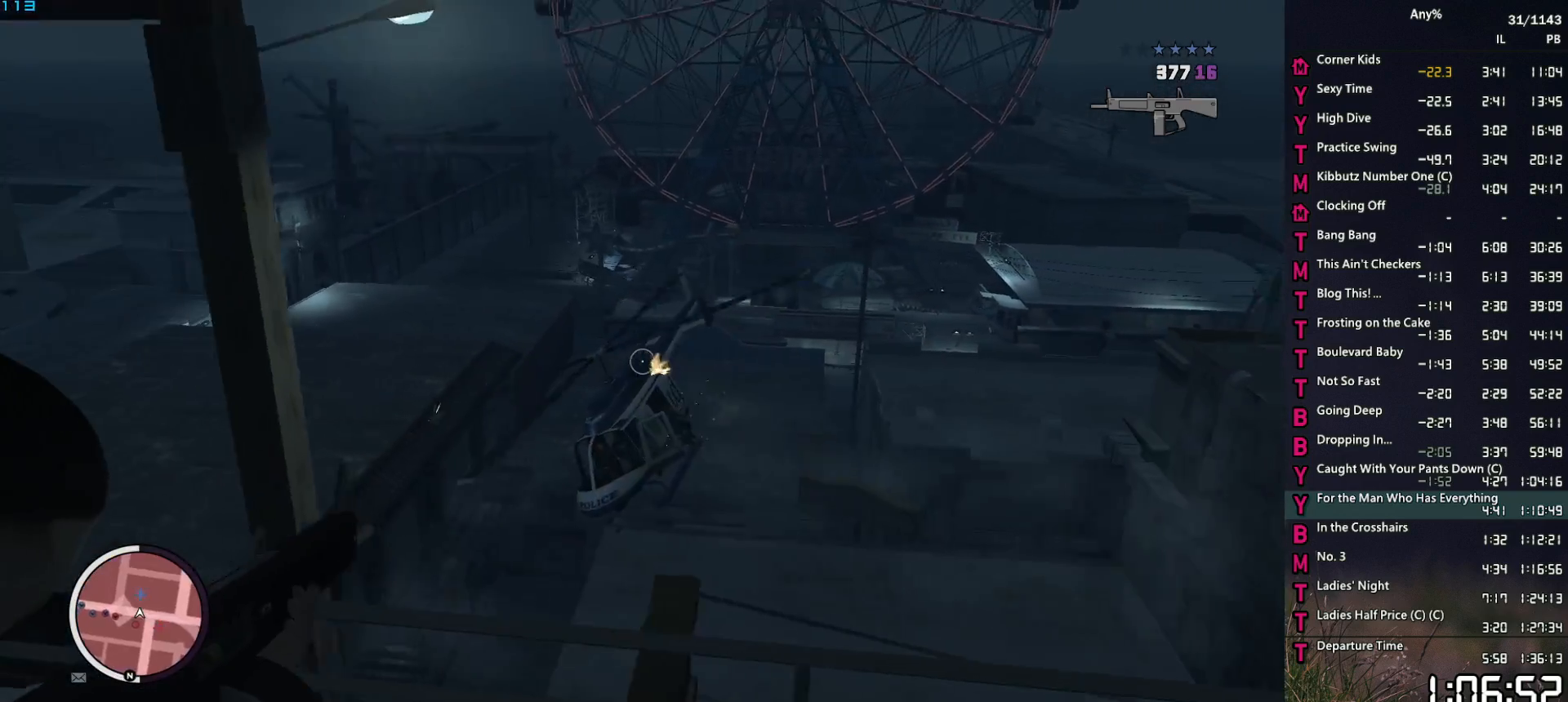
{"keys": [], "mouse": ["right"], "mouse_move": "still", "events": [[483, "mouse_left", "up"]]}
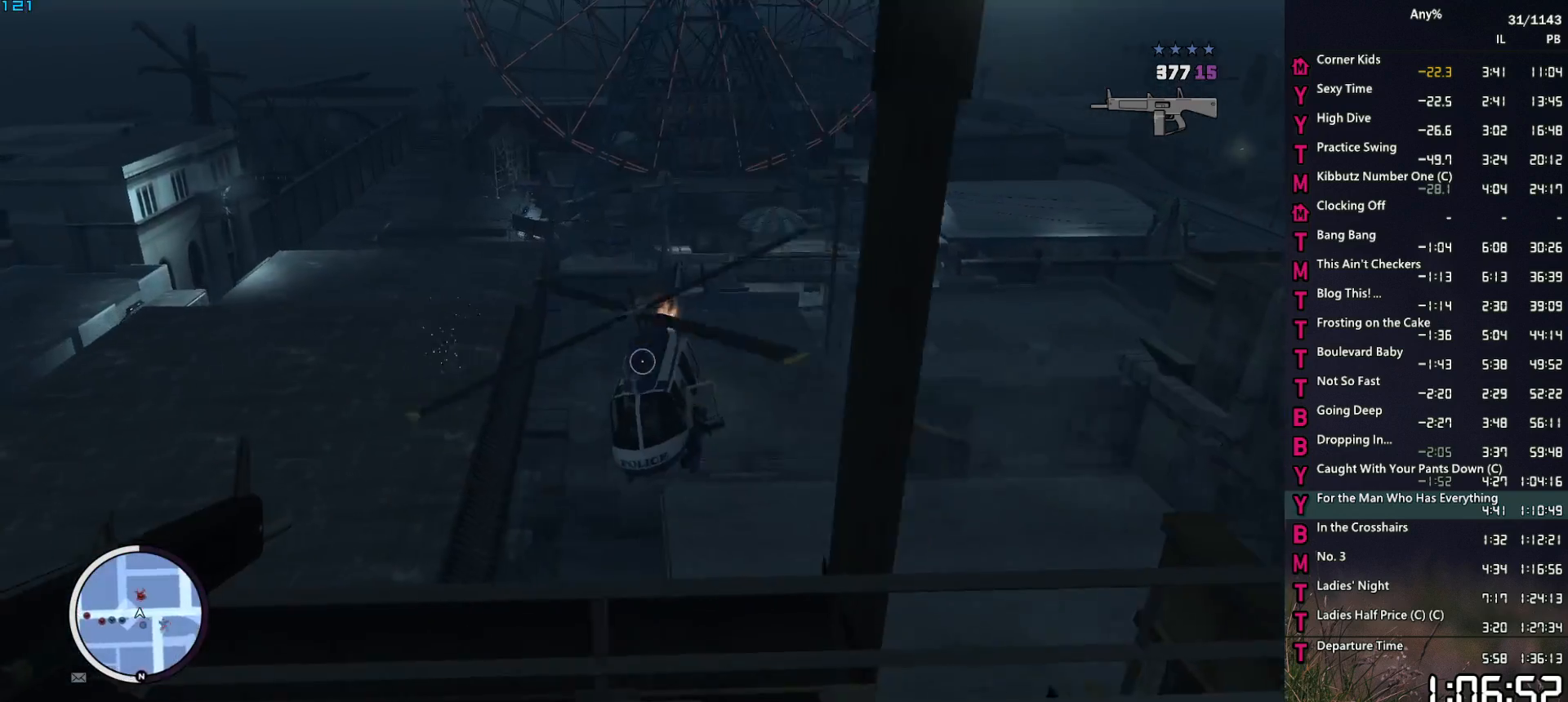
{"keys": [], "mouse": ["right"], "mouse_move": "up-left", "events": []}
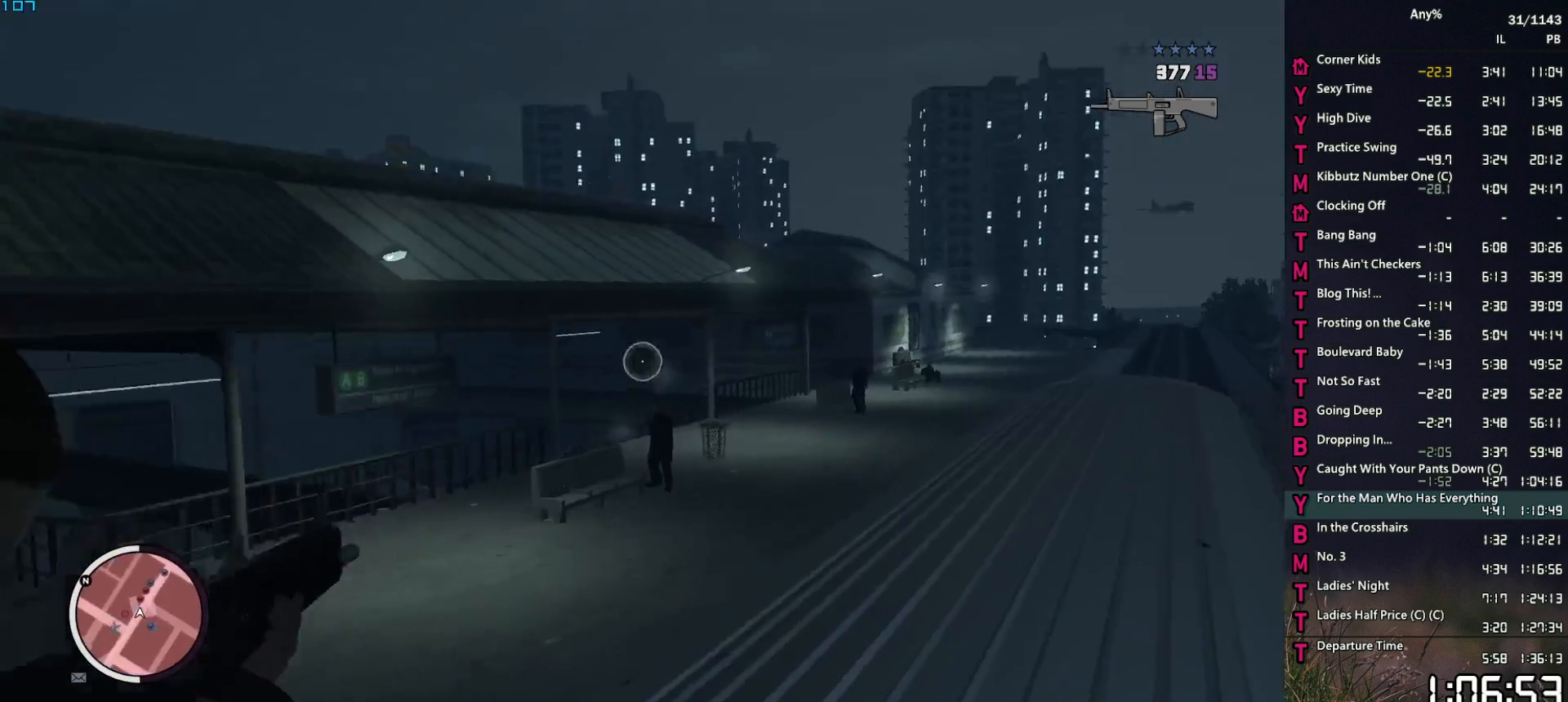
{"keys": [], "mouse": ["right"], "mouse_move": "up", "events": []}
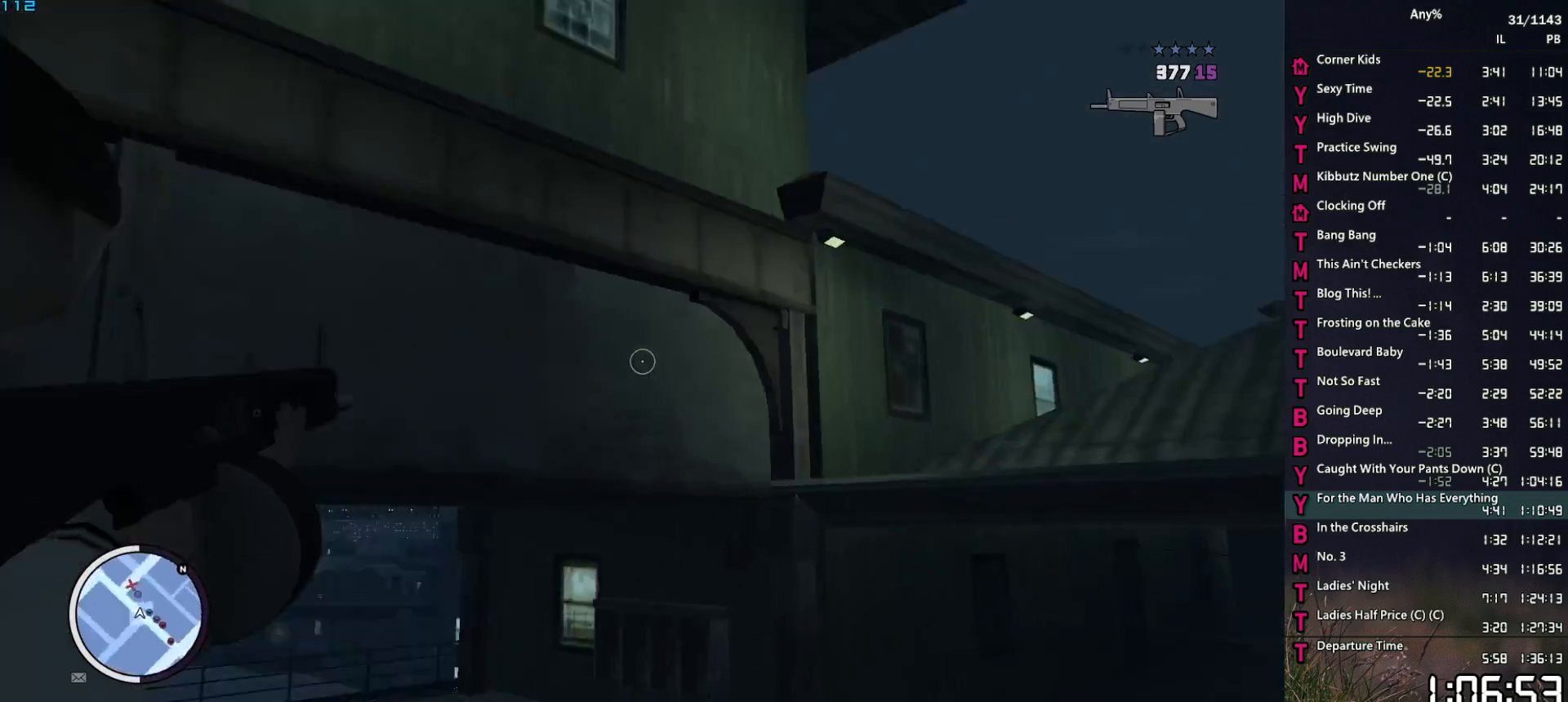
{"keys": [], "mouse": ["right"], "mouse_move": "up-right", "events": []}
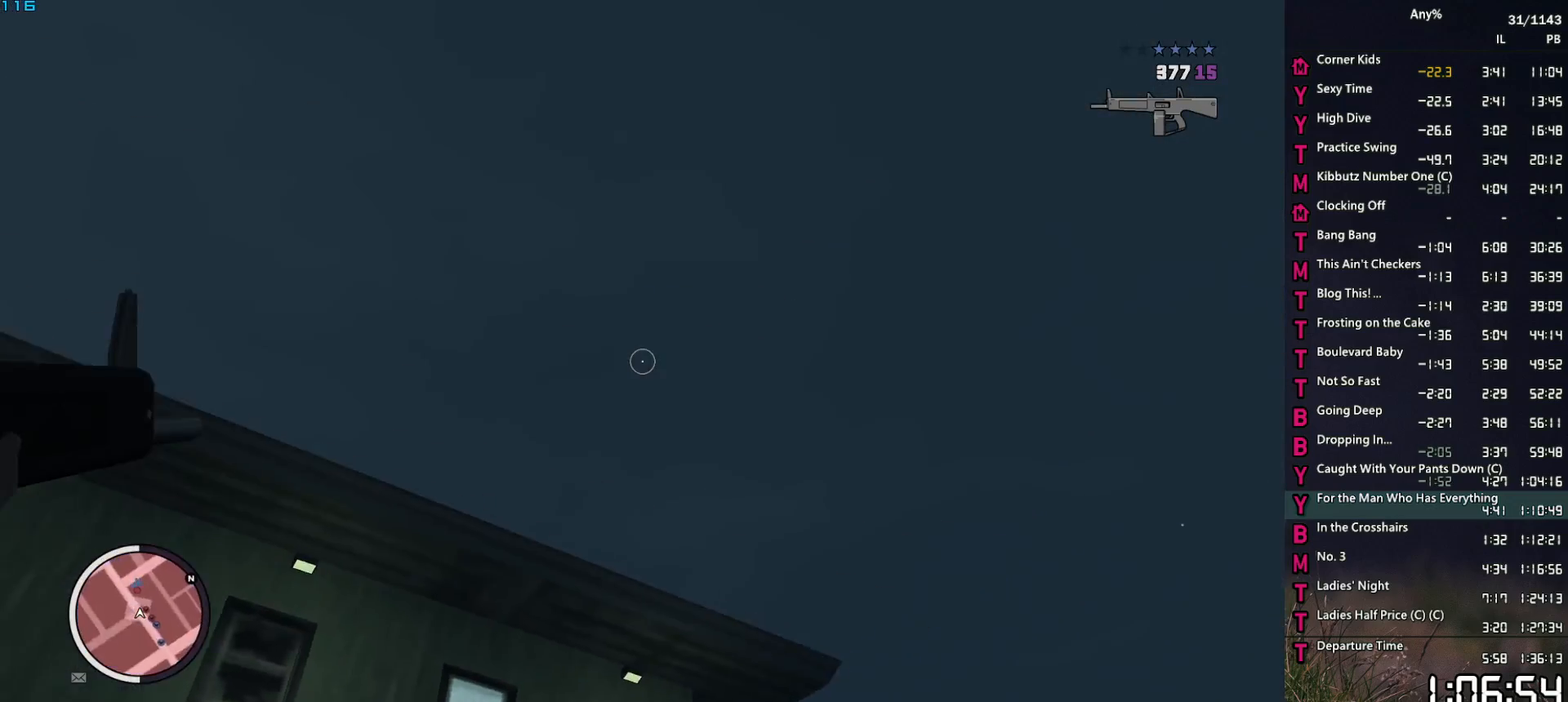
{"keys": [], "mouse": ["right"], "mouse_move": "up-right", "events": []}
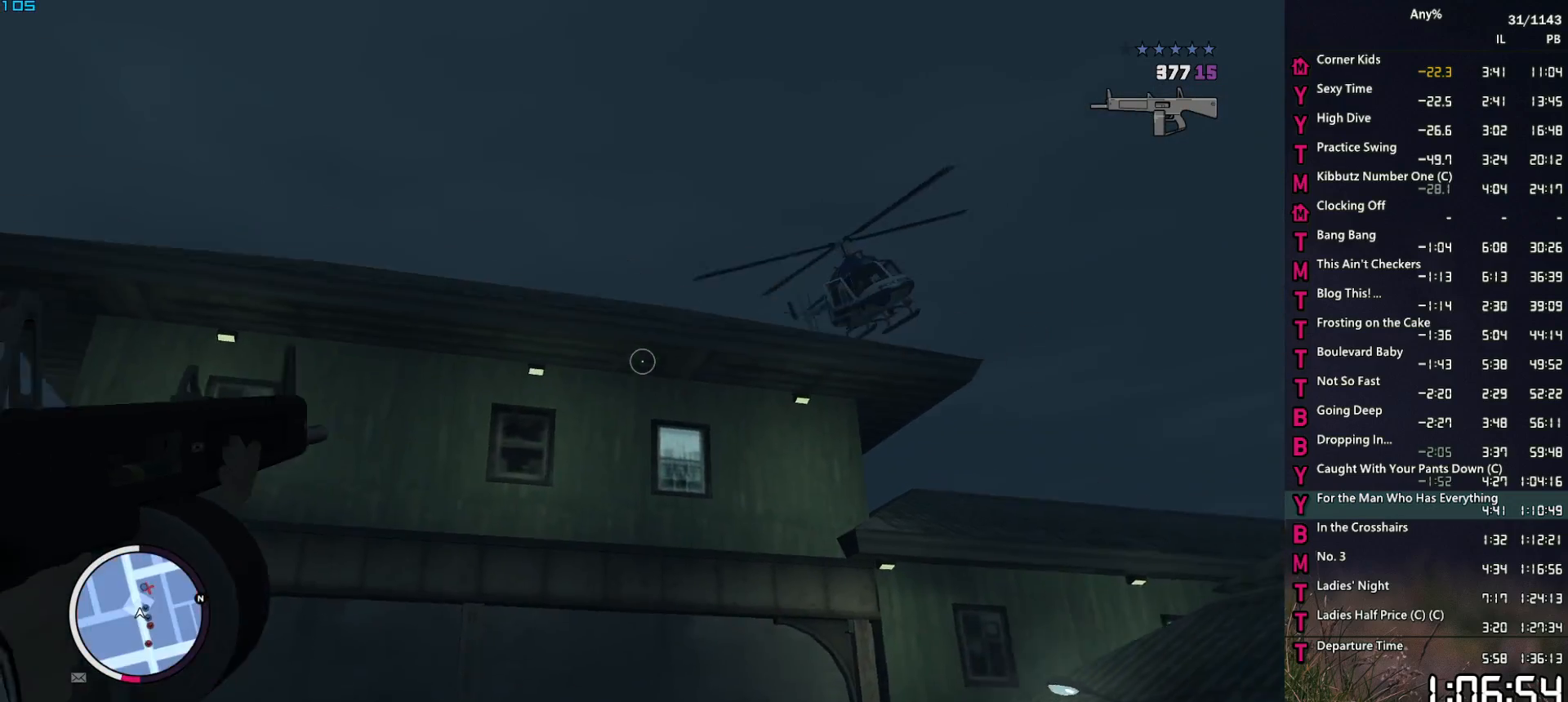
{"keys": ["ctrl"], "mouse": ["left", "right"], "mouse_move": "right", "events": [[233, "mouse_left", "down"], [283, "ctrl", "down"], [417, "ctrl", "up"], [467, "ctrl", "down"]]}
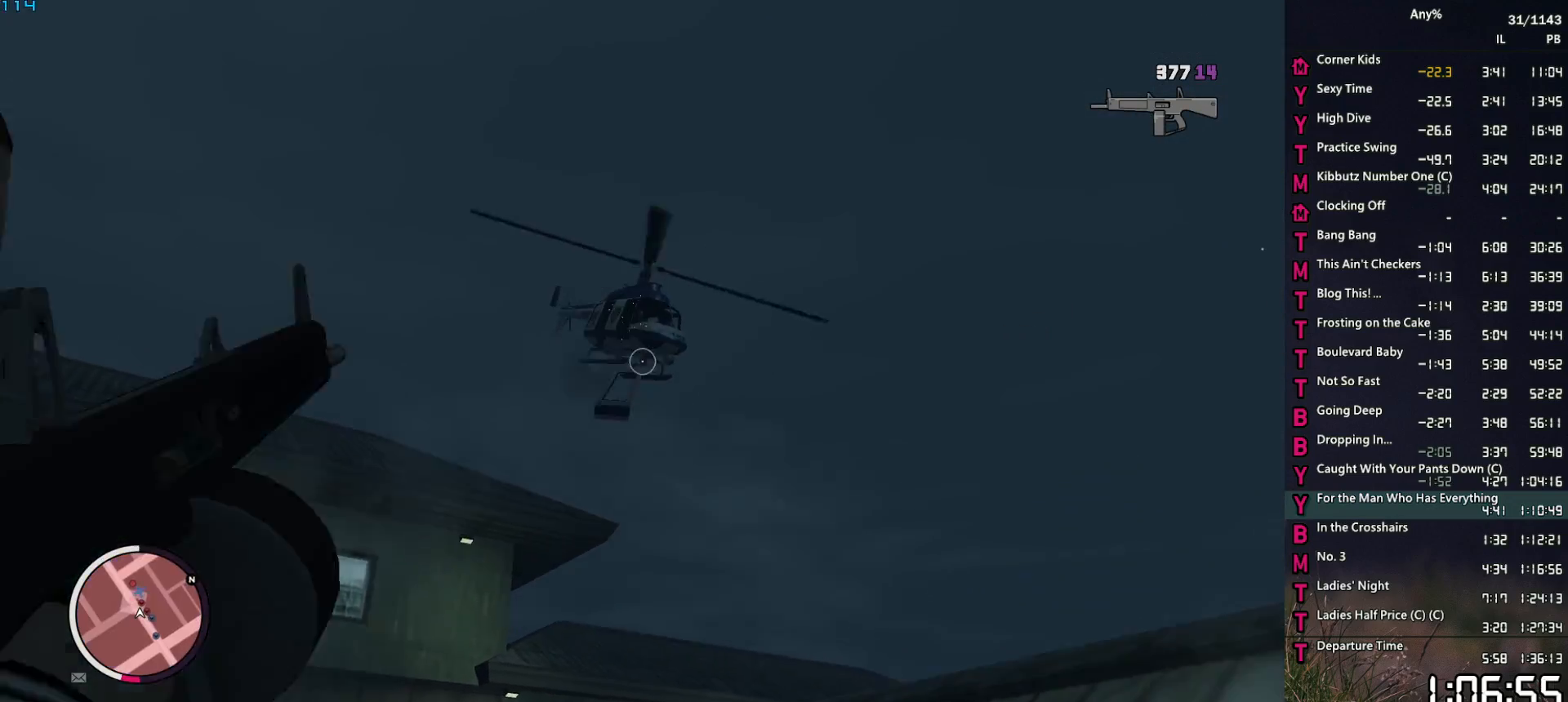
{"keys": ["ctrl"], "mouse": ["left", "right"], "mouse_move": "up-right", "events": [[150, "ctrl", "up"], [200, "ctrl", "down"], [250, "ctrl", "up"], [300, "ctrl", "down"], [433, "ctrl", "up"], [483, "ctrl", "down"]]}
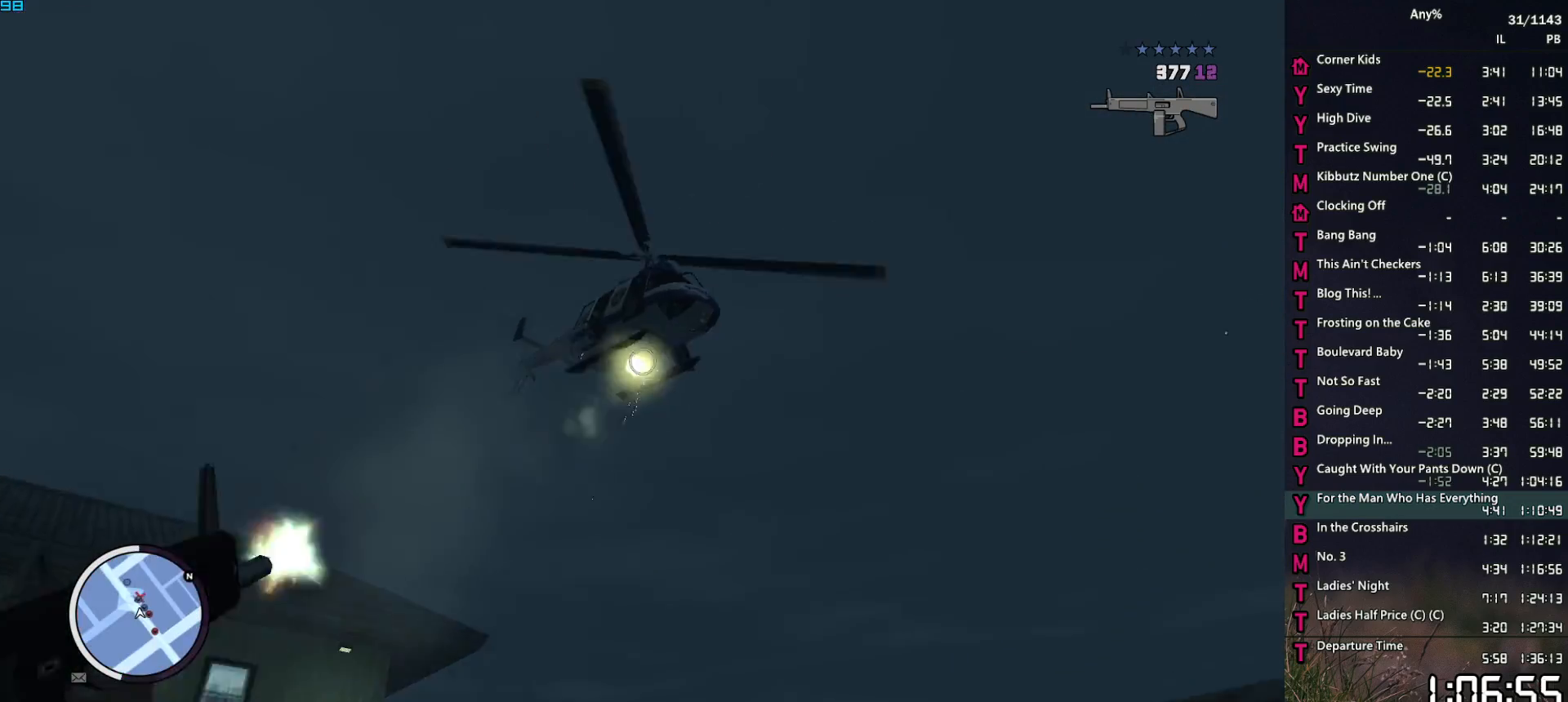
{"keys": [], "mouse": [], "mouse_move": "still", "events": [[167, "ctrl", "up"], [217, "ctrl", "down"], [267, "ctrl", "up"], [317, "ctrl", "down"], [350, "ctrl", "up"], [400, "ctrl", "down"], [450, "ctrl", "up"], [450, "mouse_left", "up"], [500, "mouse_right", "up"]]}
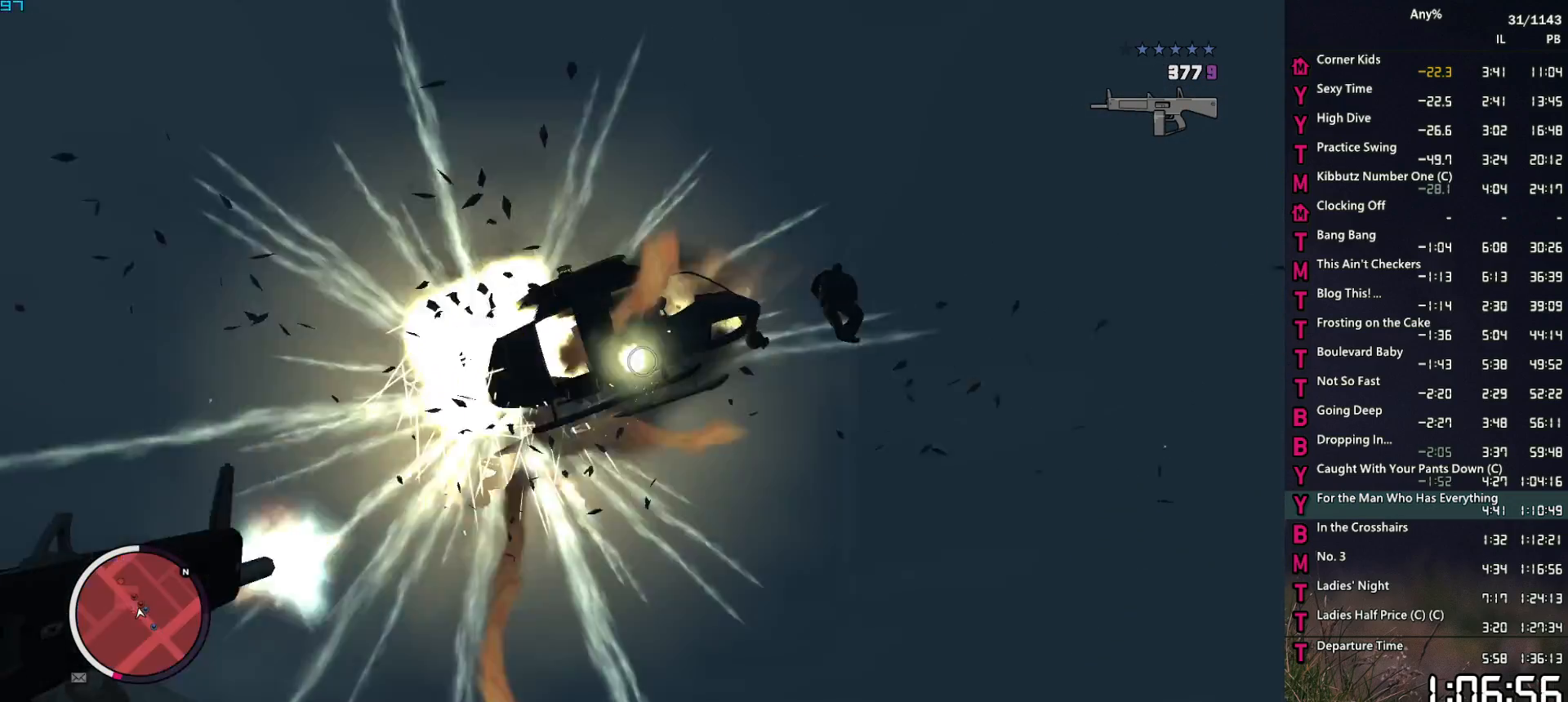
{"keys": [], "mouse": [], "mouse_move": "down", "events": [[367, "r", "down"], [467, "r", "up"]]}
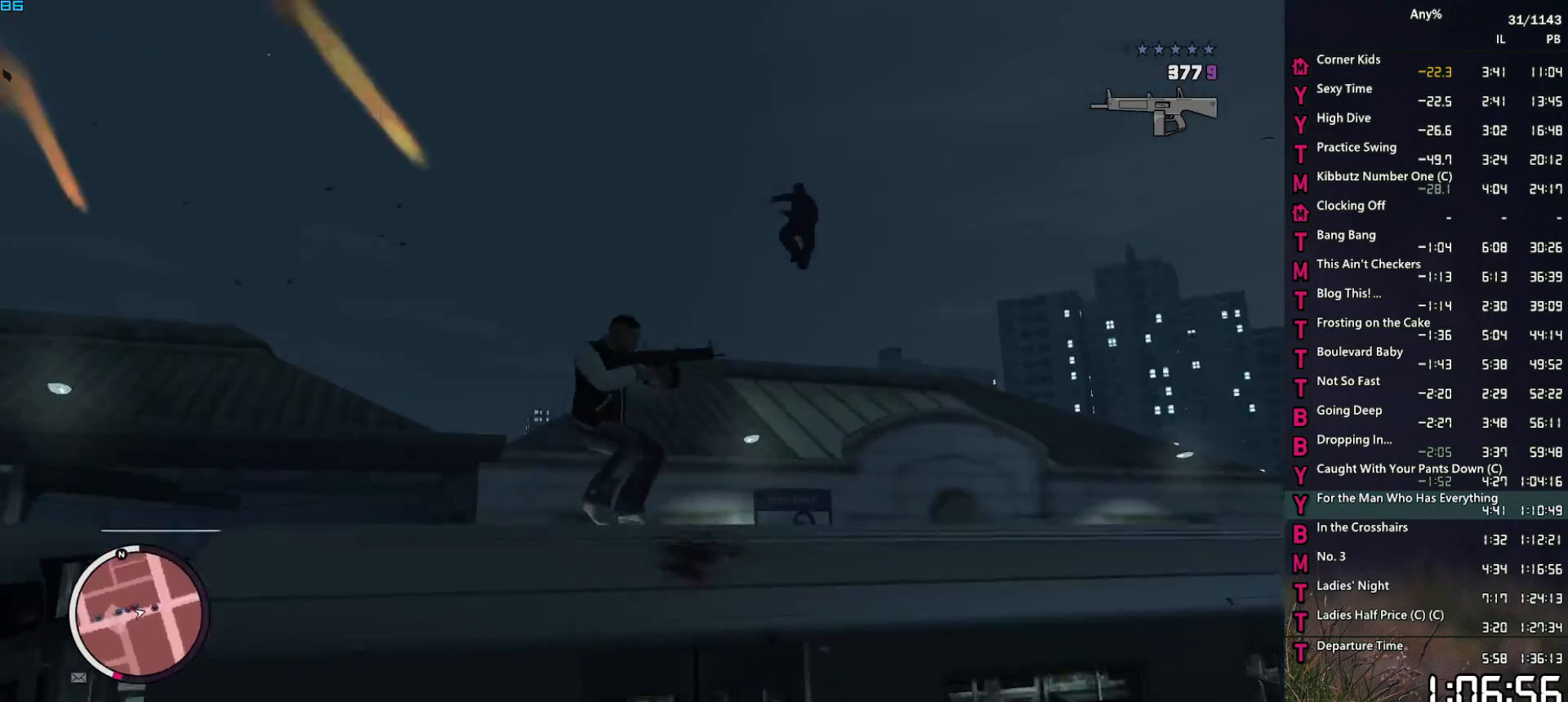
{"keys": [], "mouse": [], "mouse_move": "down-right", "events": [[17, "r", "down"], [100, "r", "up"], [200, "ctrl", "down"], [300, "ctrl", "up"], [333, "ctrl", "down"], [433, "ctrl", "up"]]}
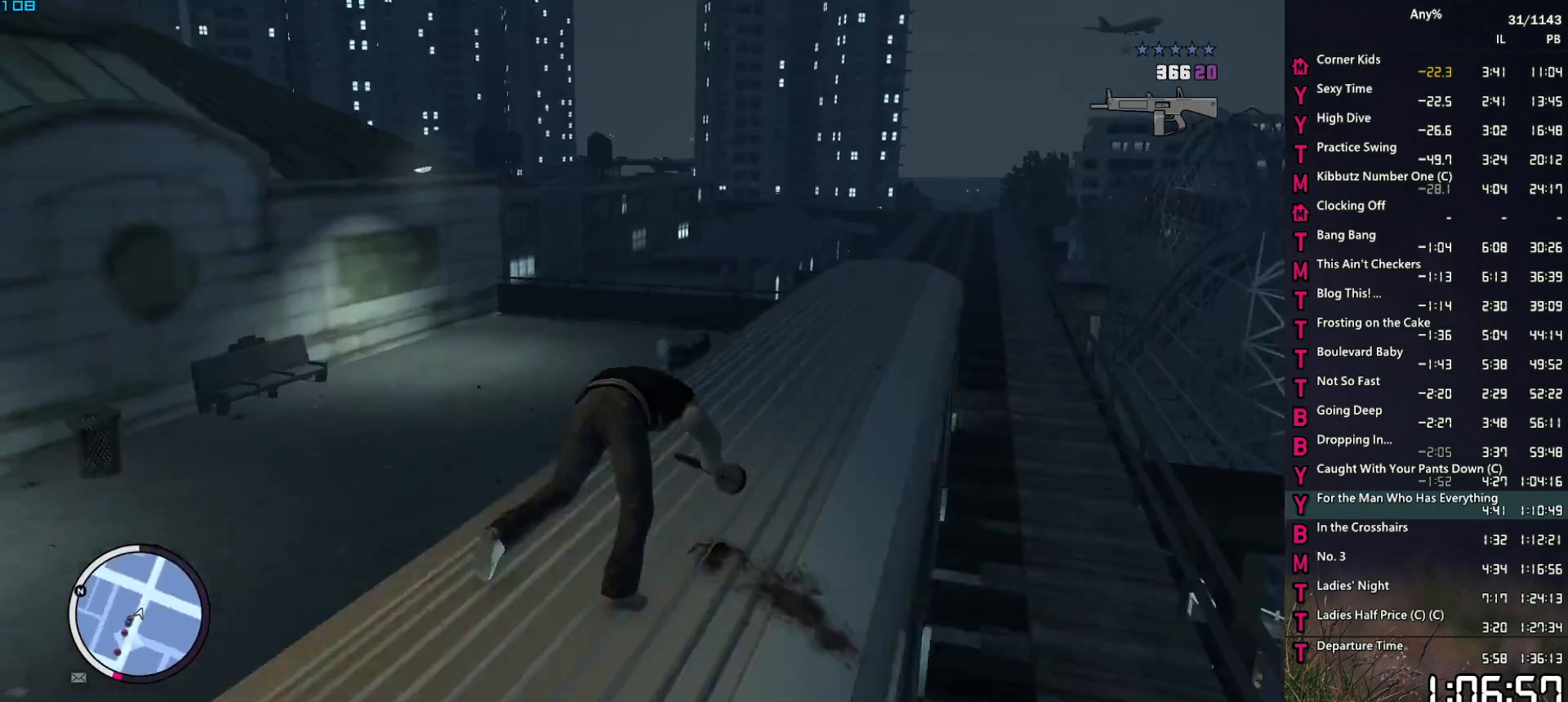
{"keys": ["ctrl"], "mouse": [], "mouse_move": "still", "events": [[33, "ctrl", "down"], [67, "ctrl", "up"], [167, "ctrl", "down"], [267, "ctrl", "up"], [317, "ctrl", "down"], [400, "ctrl", "up"], [500, "ctrl", "down"]]}
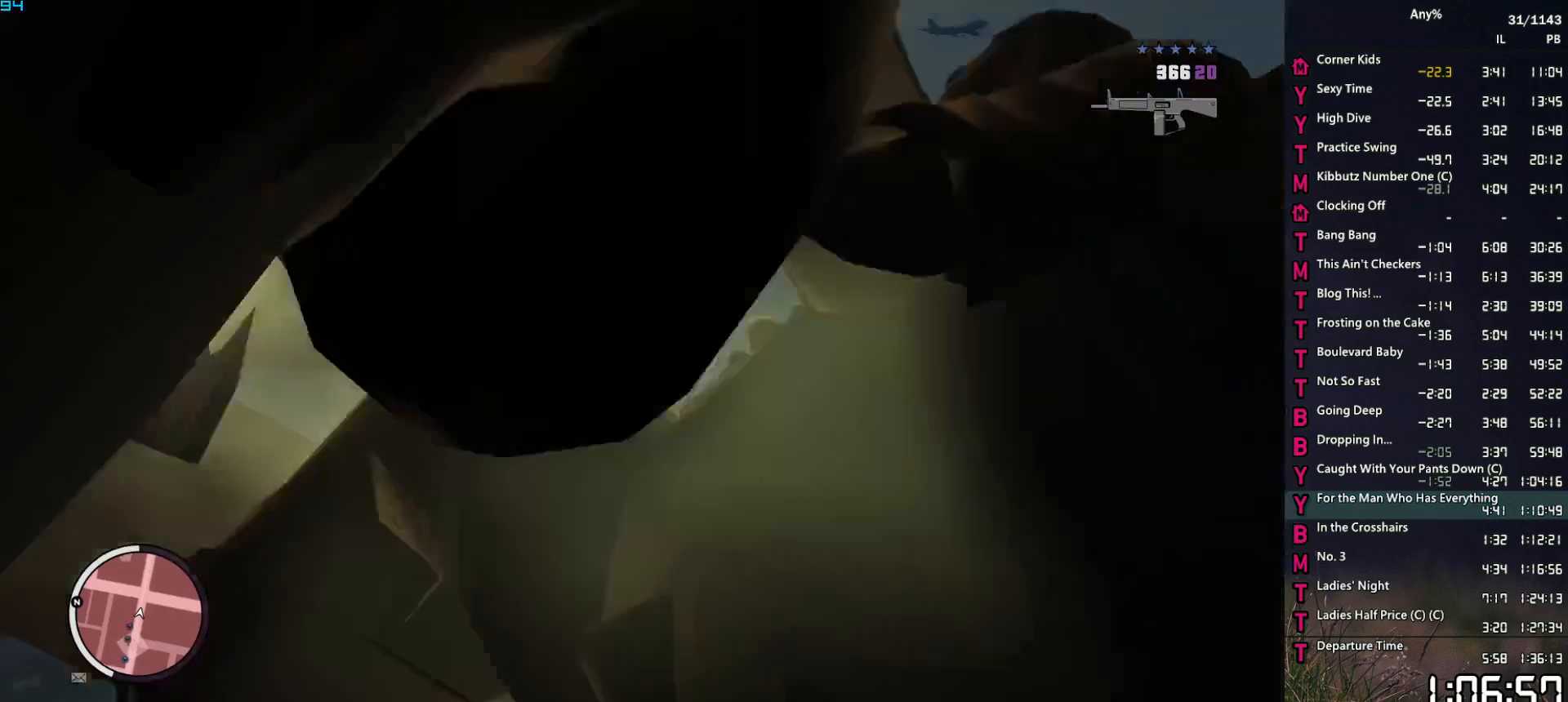
{"keys": ["ctrl"], "mouse": [], "mouse_move": "still", "events": [[50, "ctrl", "up"], [133, "ctrl", "down"], [183, "ctrl", "up"], [283, "ctrl", "down"], [367, "ctrl", "up"], [467, "ctrl", "down"]]}
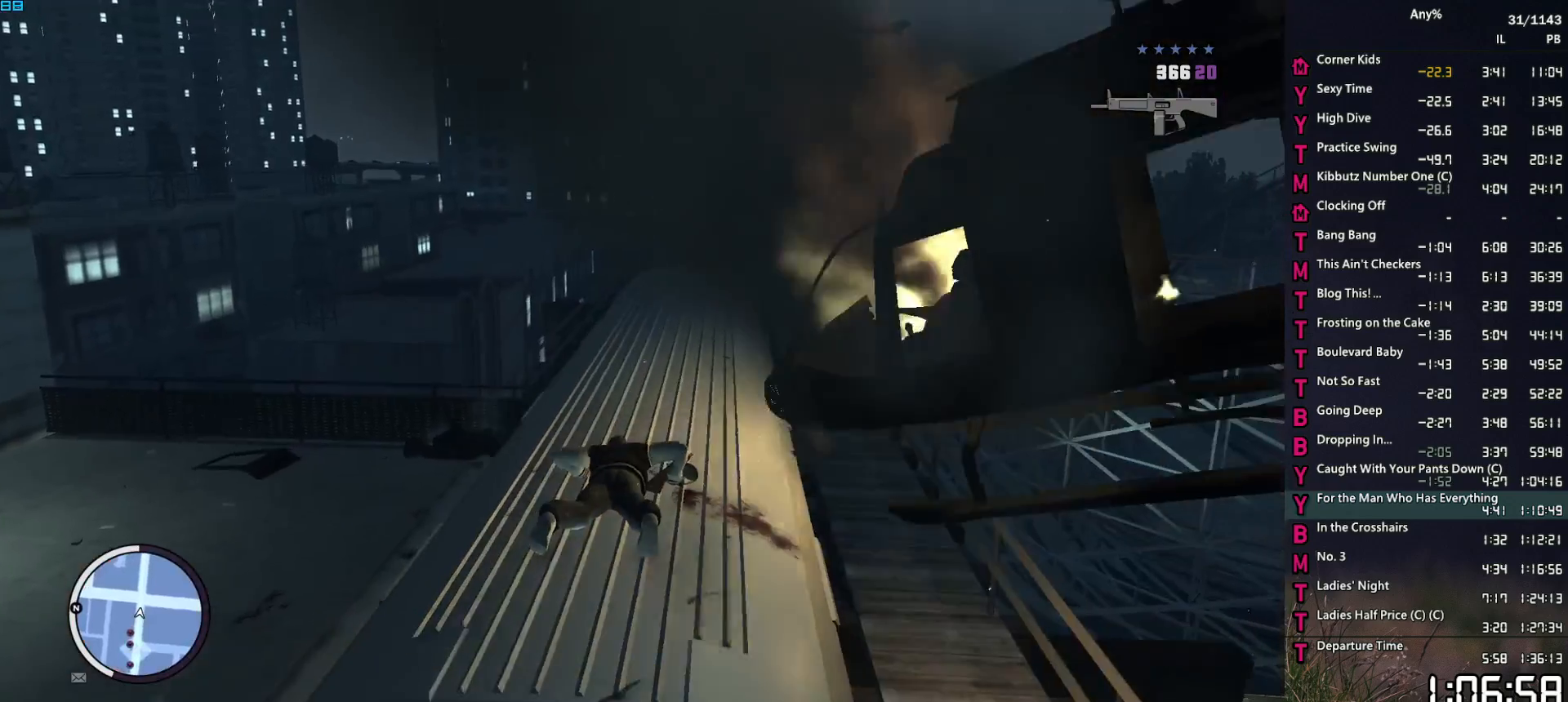
{"keys": [], "mouse": [], "mouse_move": "still", "events": [[17, "ctrl", "up"], [100, "ctrl", "down"], [150, "ctrl", "up"]]}
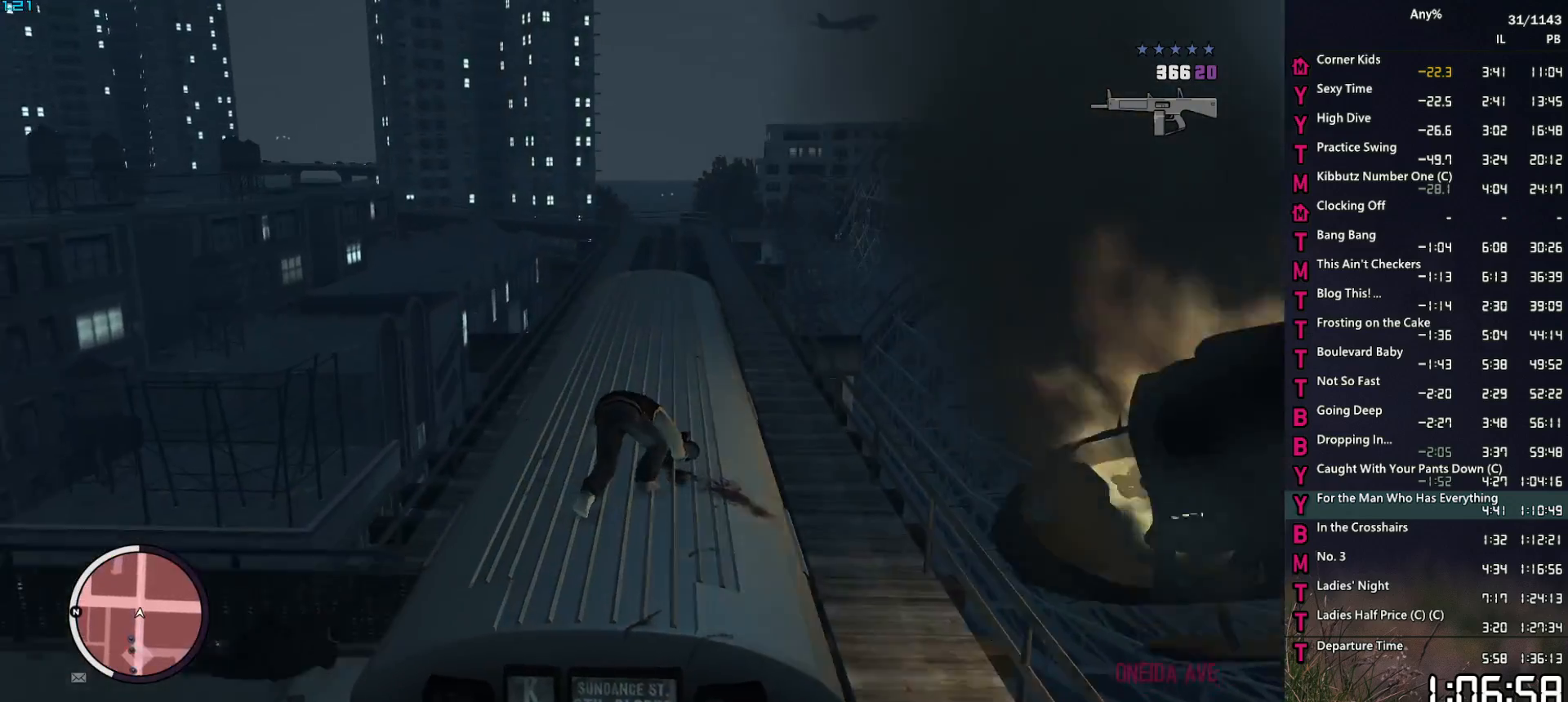
{"keys": [], "mouse": [], "mouse_move": "still", "events": []}
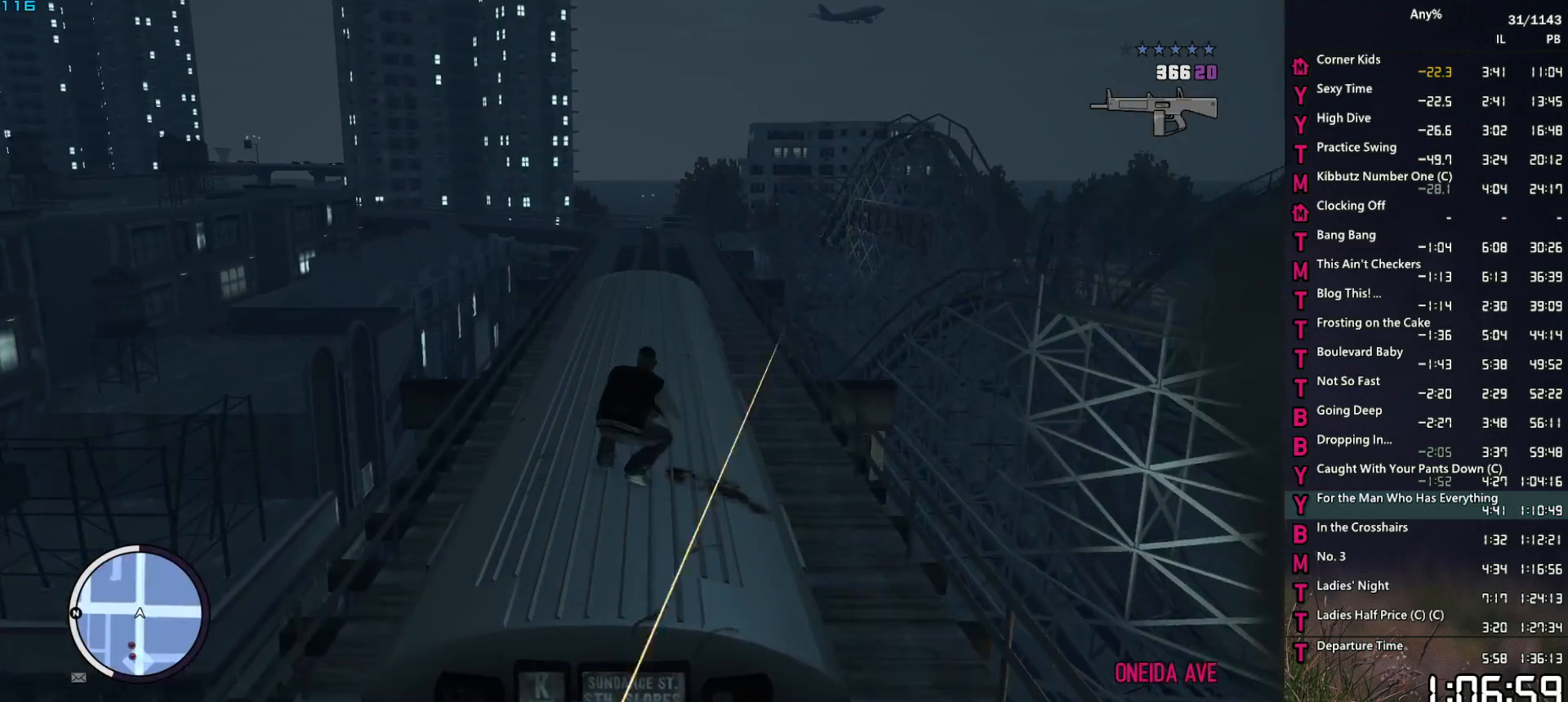
{"keys": [], "mouse": [], "mouse_move": "still", "events": []}
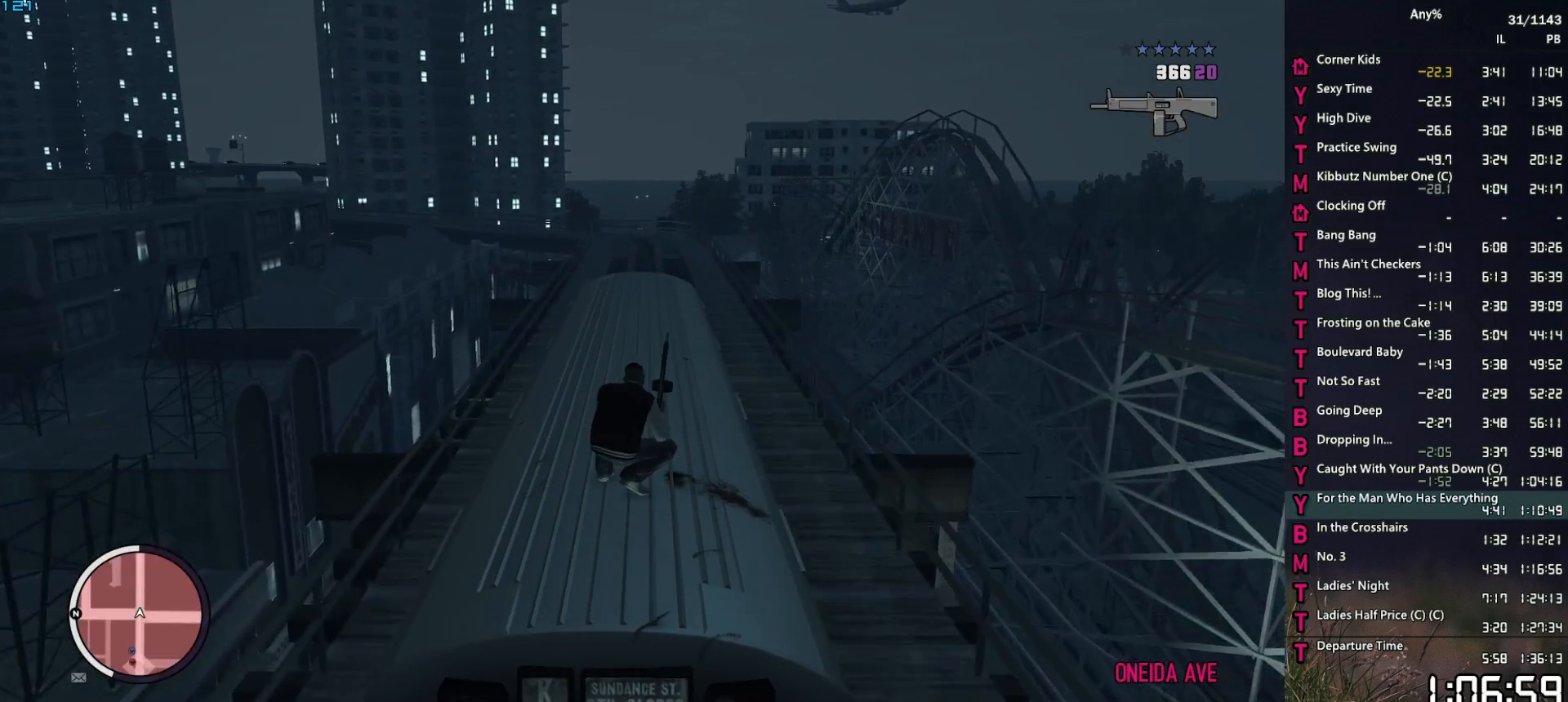
{"keys": [], "mouse": [], "mouse_move": "still", "events": []}
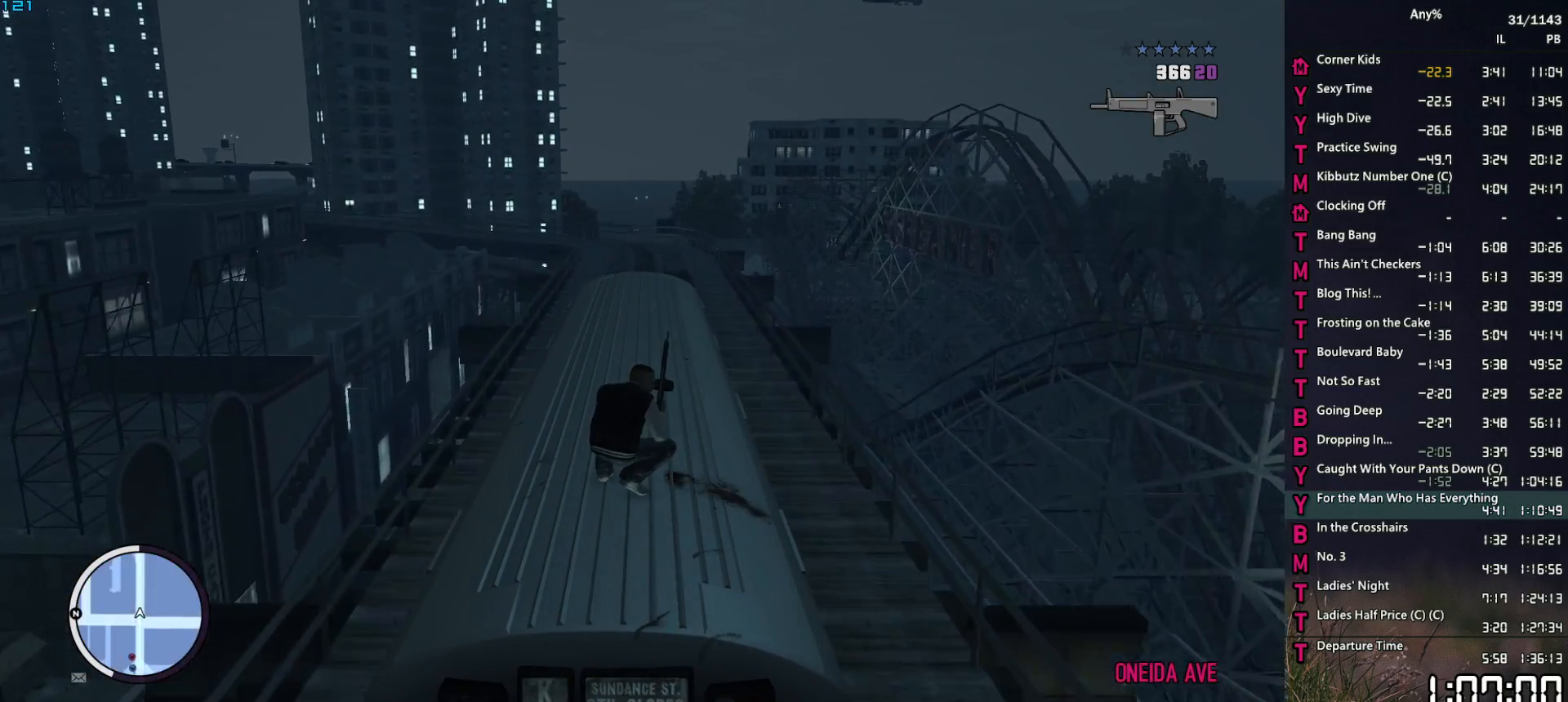
{"keys": [], "mouse": [], "mouse_move": "still", "events": []}
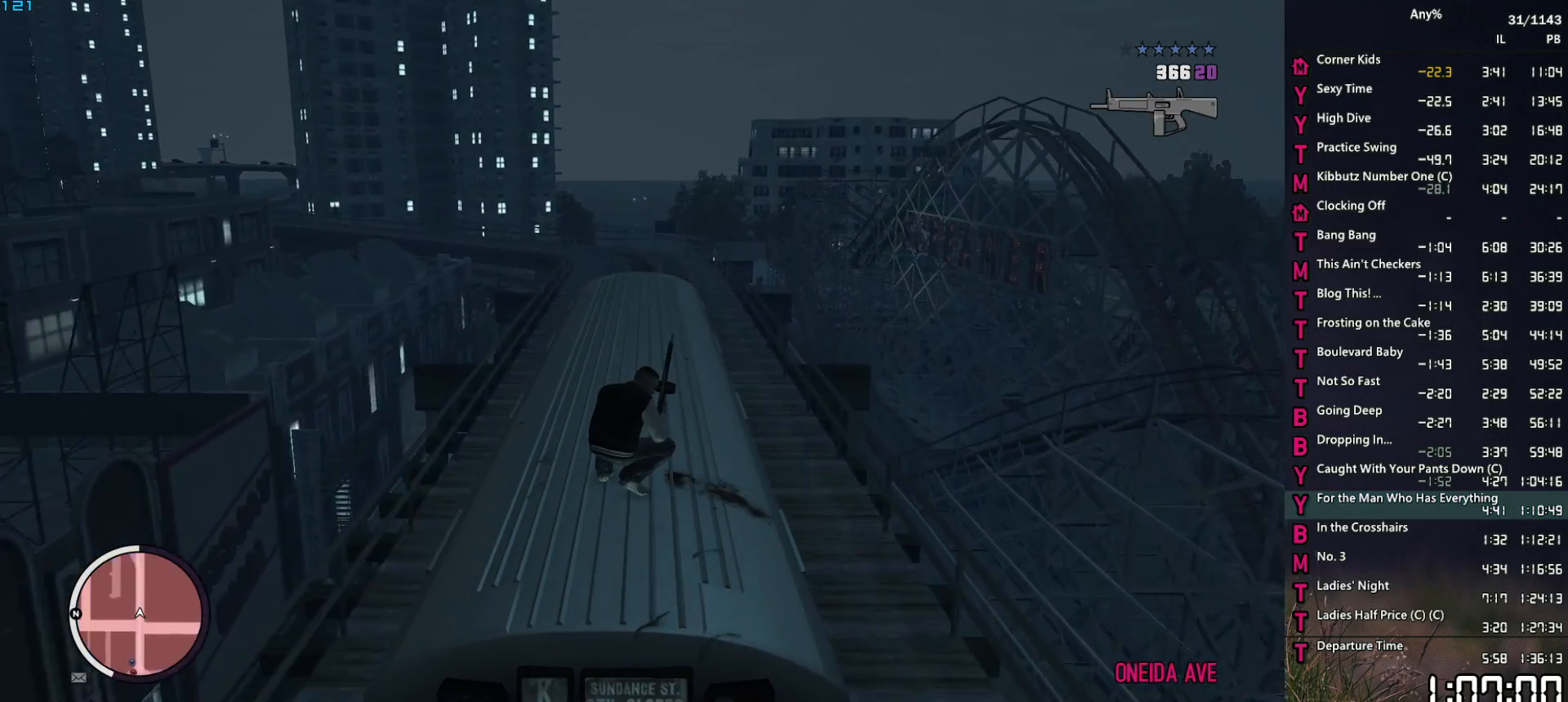
{"keys": [], "mouse": [], "mouse_move": "still", "events": []}